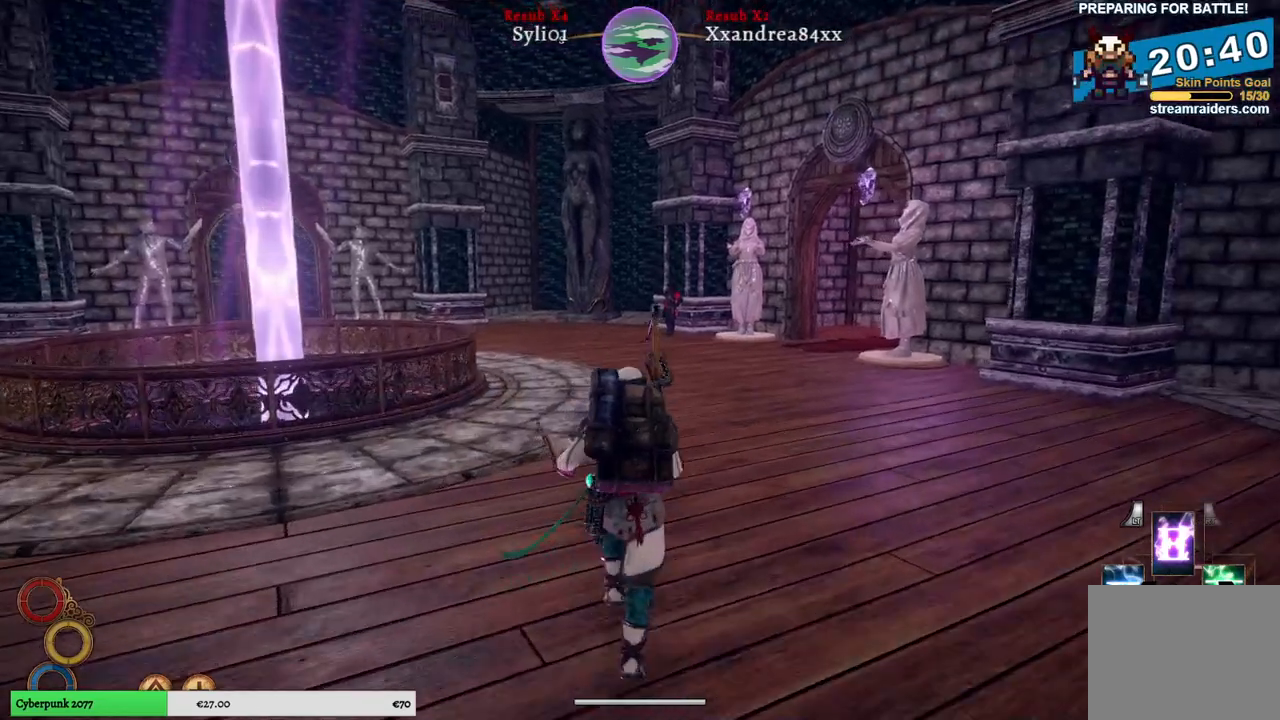
Gameplay with a controller (Xbox layout); each line is a JSON object with the inputs held at the frame after it. "events" lists button and stick changes between this image and that frame as [ms after this image, input, new state], when the widget could be followed in between. Not read: L3.
{"buttons": [], "left_stick": "up", "right_stick": "center", "events": []}
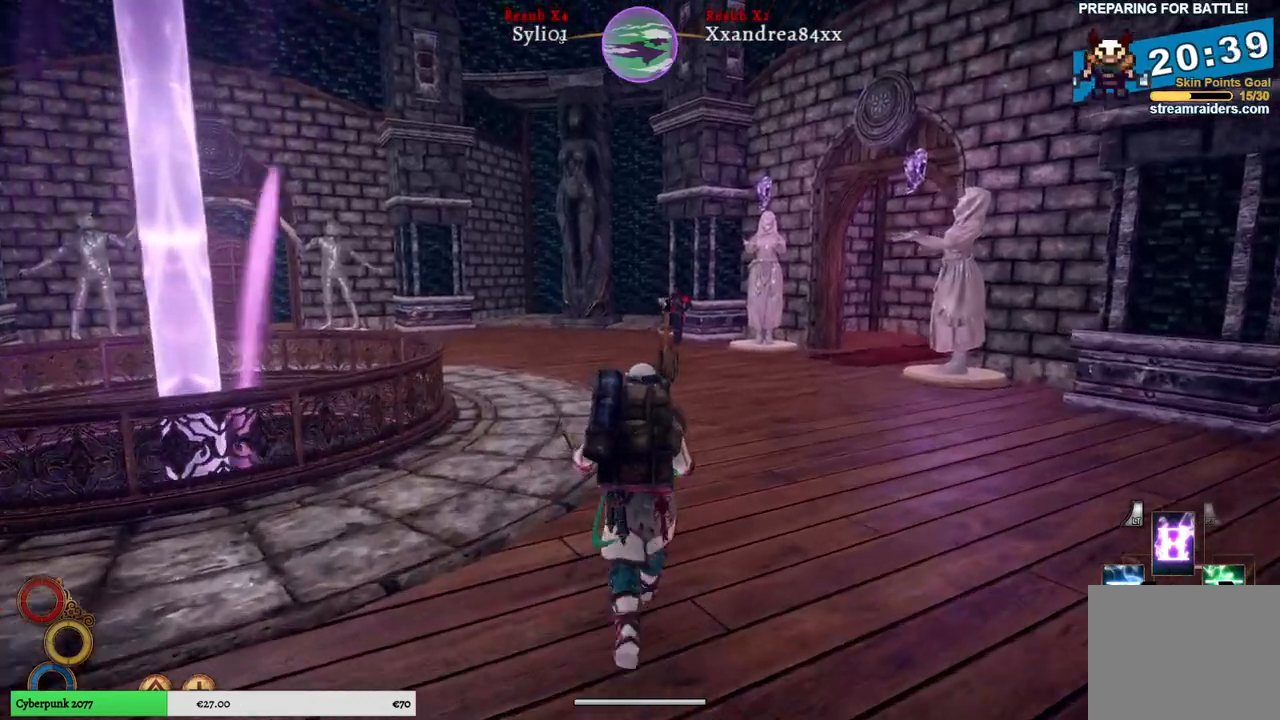
{"buttons": [], "left_stick": "up", "right_stick": "right", "events": [[467, "right_stick", "right"]]}
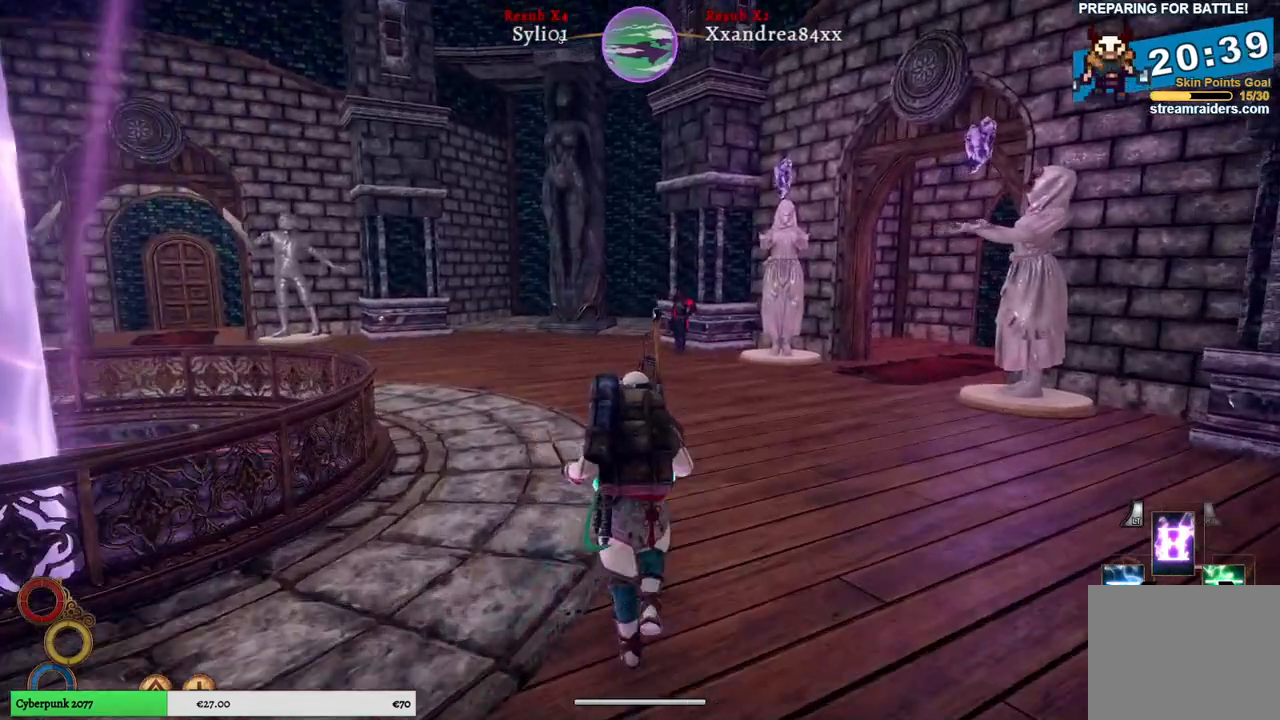
{"buttons": [], "left_stick": "up", "right_stick": "center", "events": [[100, "right_stick", "center"]]}
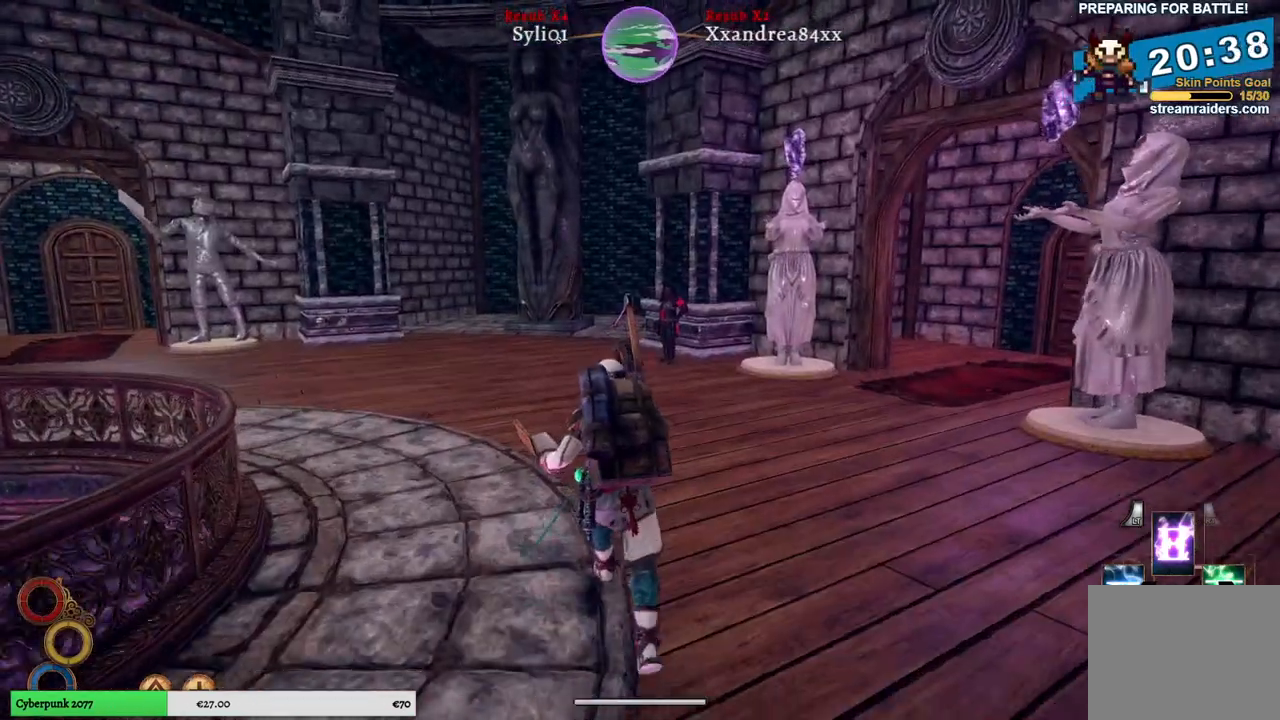
{"buttons": [], "left_stick": "up", "right_stick": "center", "events": []}
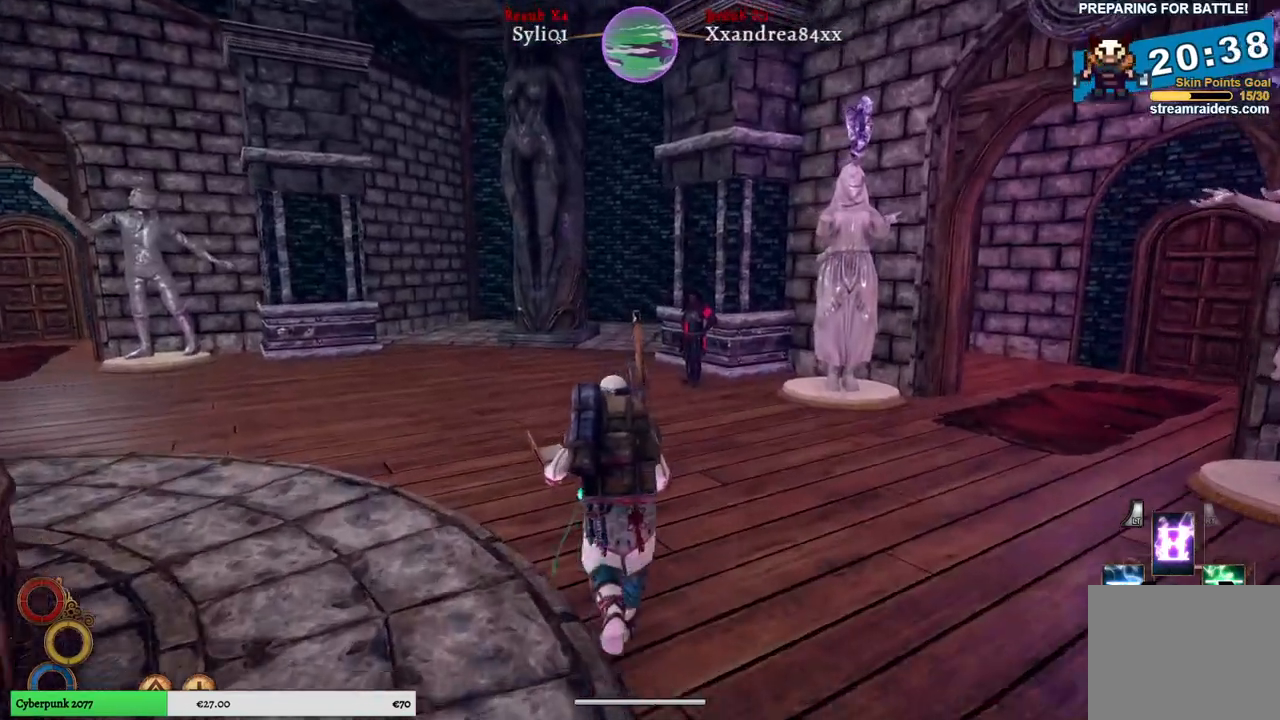
{"buttons": [], "left_stick": "up", "right_stick": "right", "events": [[433, "right_stick", "right"]]}
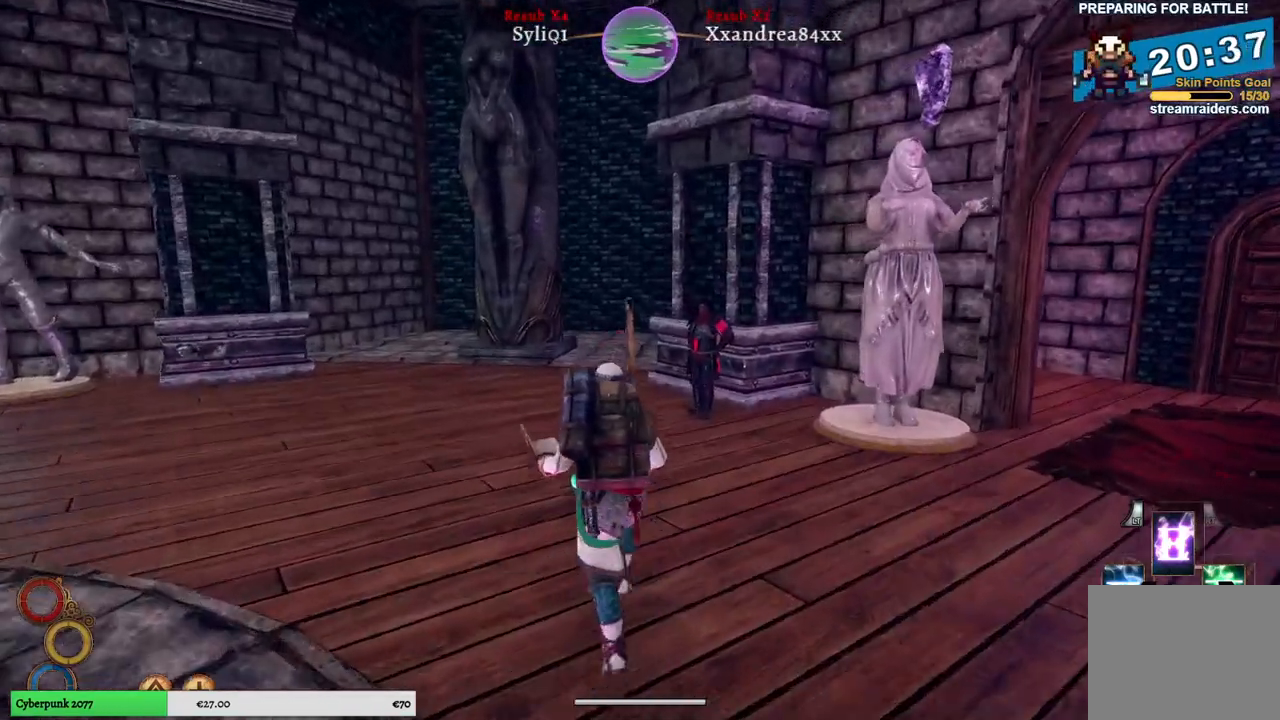
{"buttons": [], "left_stick": "up", "right_stick": "right", "events": []}
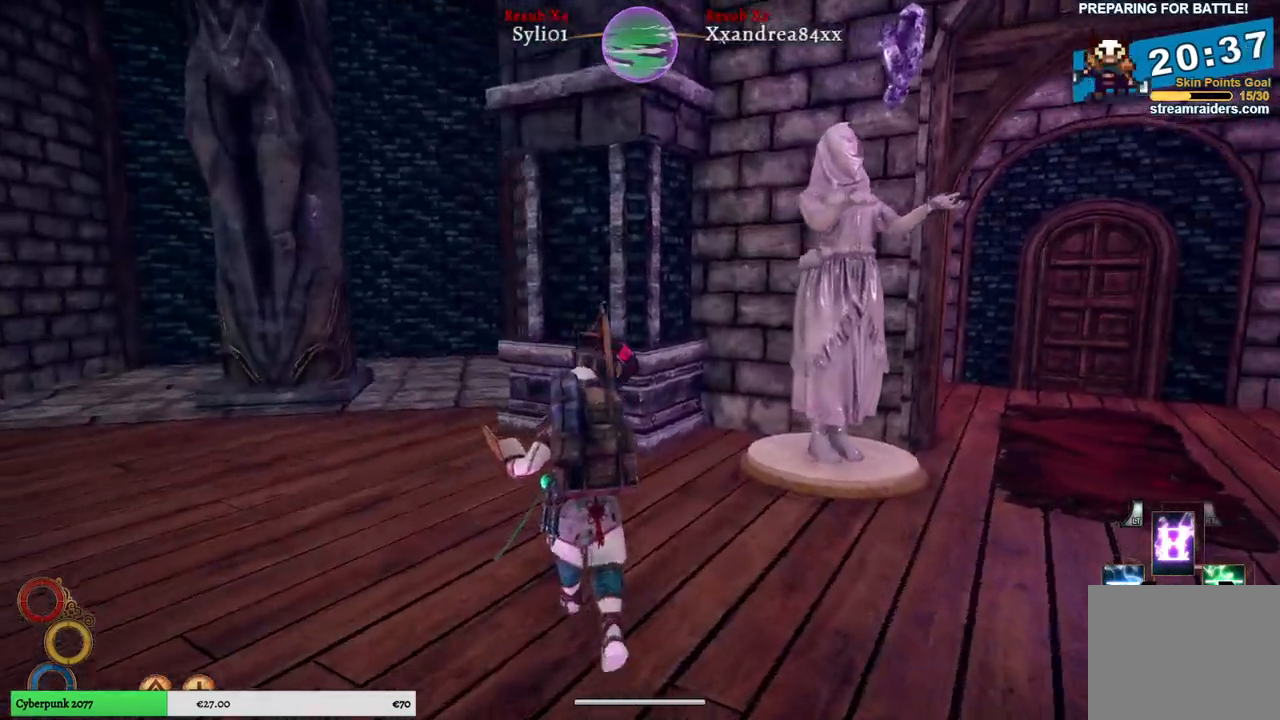
{"buttons": [], "left_stick": "center", "right_stick": "right", "events": [[450, "left_stick", "center"]]}
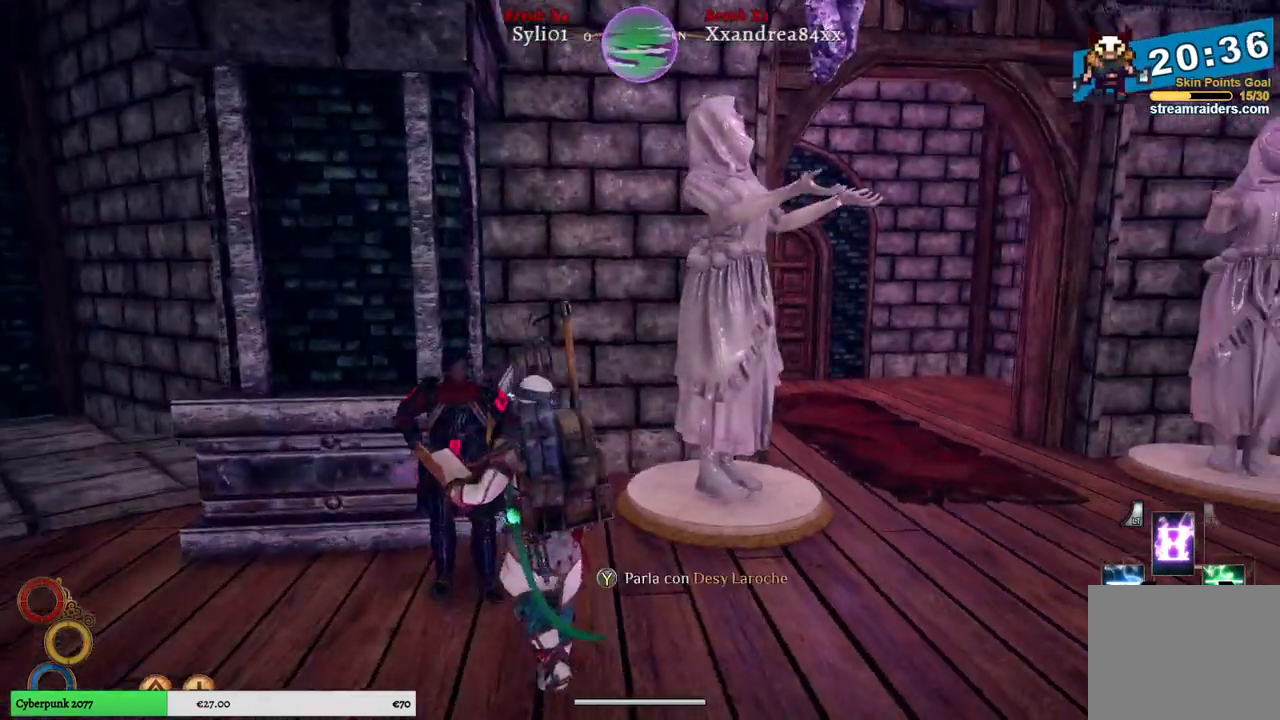
{"buttons": [], "left_stick": "center", "right_stick": "center", "events": [[67, "right_stick", "center"]]}
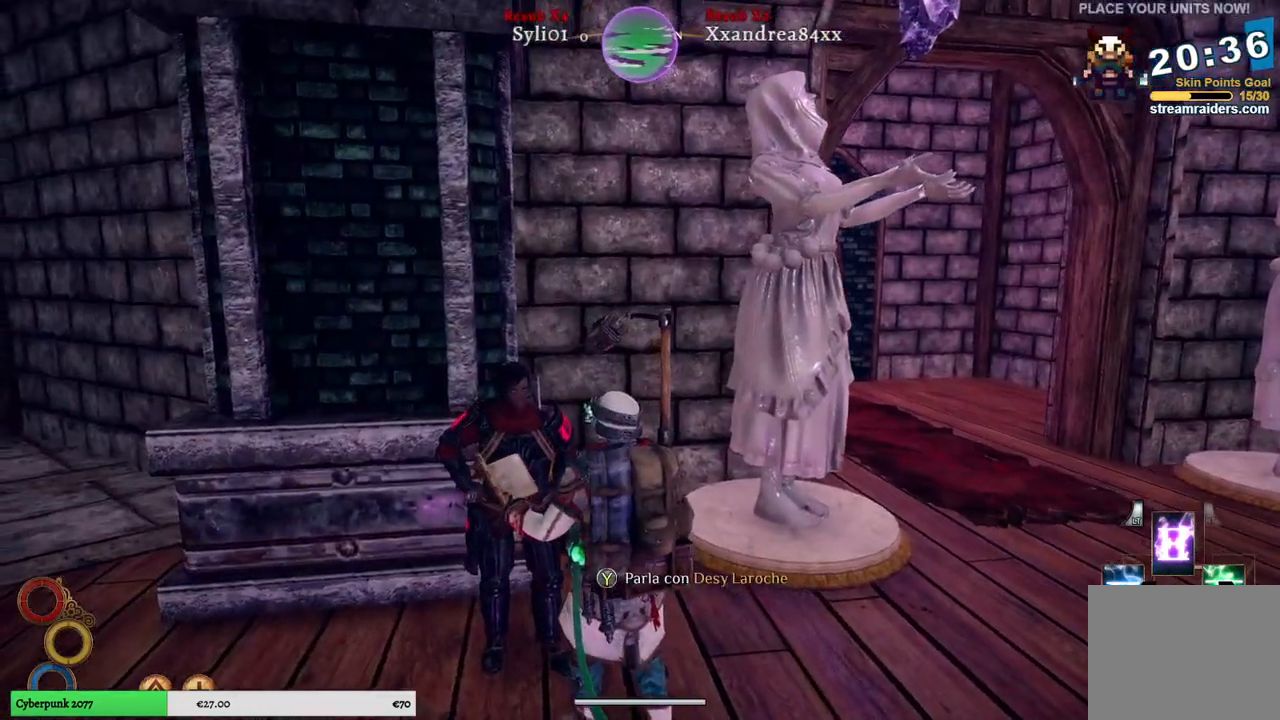
{"buttons": [], "left_stick": "center", "right_stick": "center", "events": [[317, "Y", "down"], [400, "Y", "up"]]}
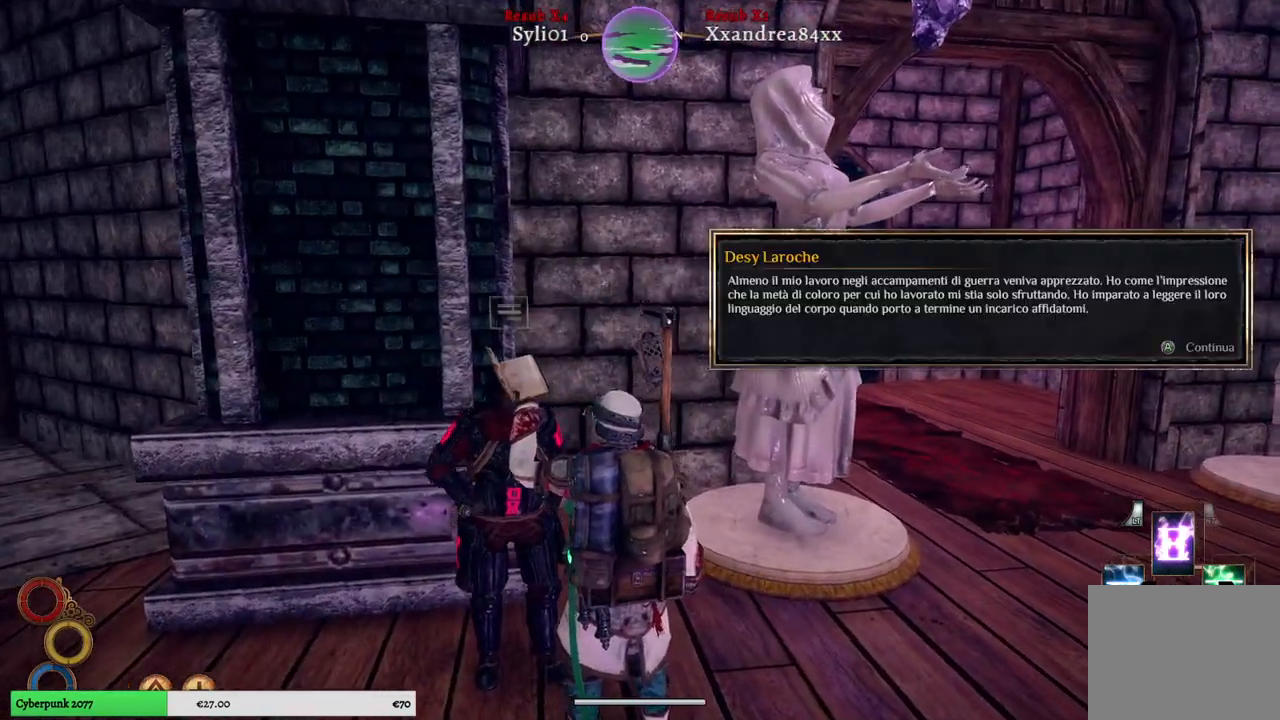
{"buttons": [], "left_stick": "center", "right_stick": "center", "events": []}
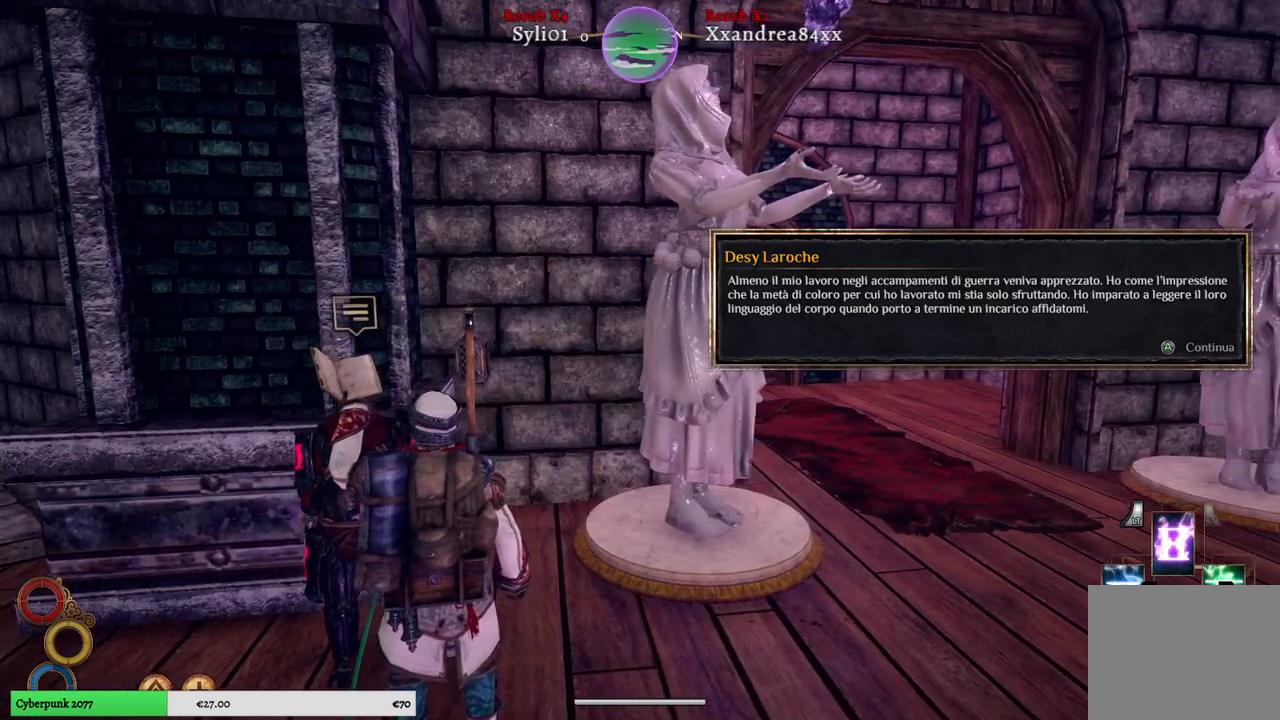
{"buttons": [], "left_stick": "center", "right_stick": "center", "events": []}
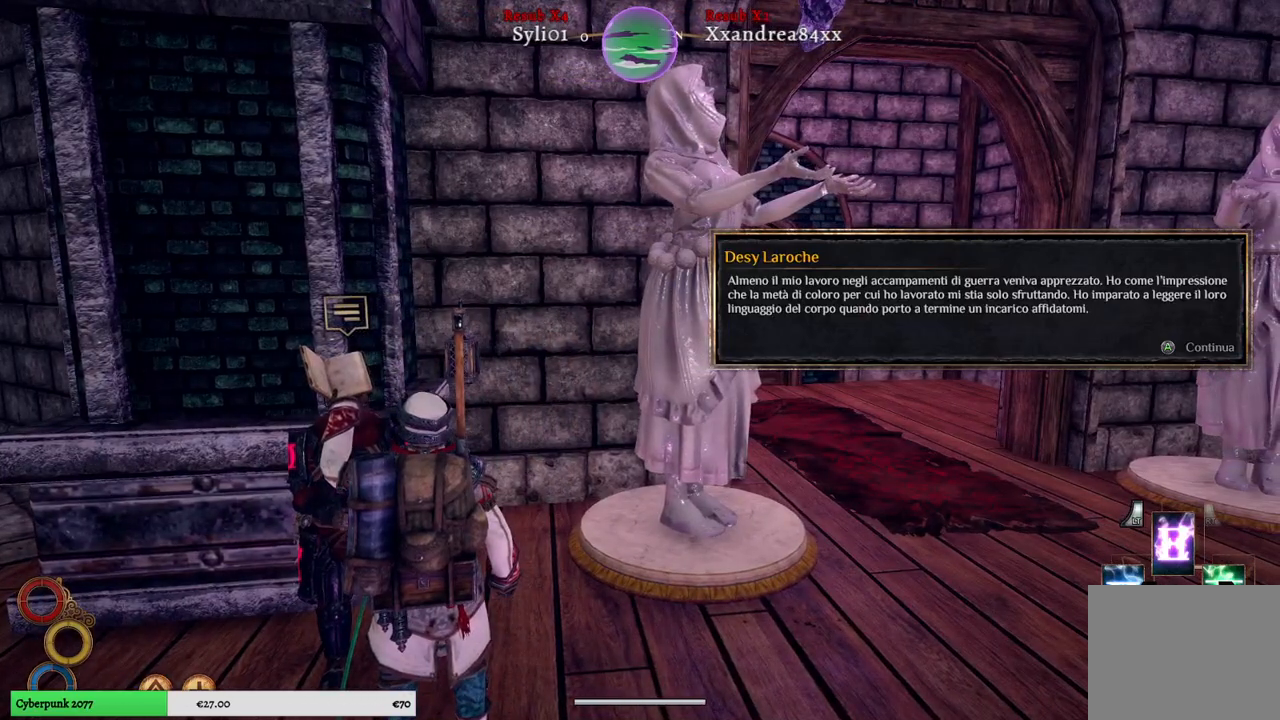
{"buttons": [], "left_stick": "center", "right_stick": "center", "events": [[100, "A", "down"], [200, "A", "up"]]}
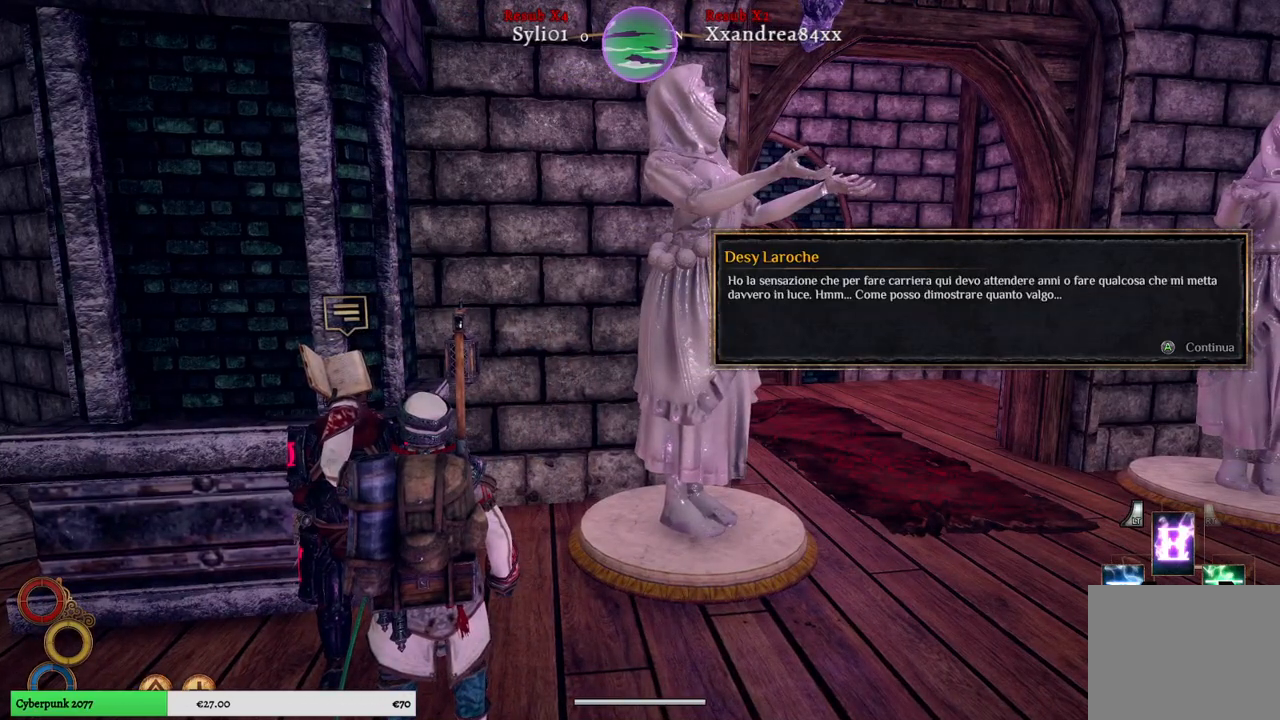
{"buttons": [], "left_stick": "center", "right_stick": "center", "events": [[50, "A", "down"], [150, "A", "up"]]}
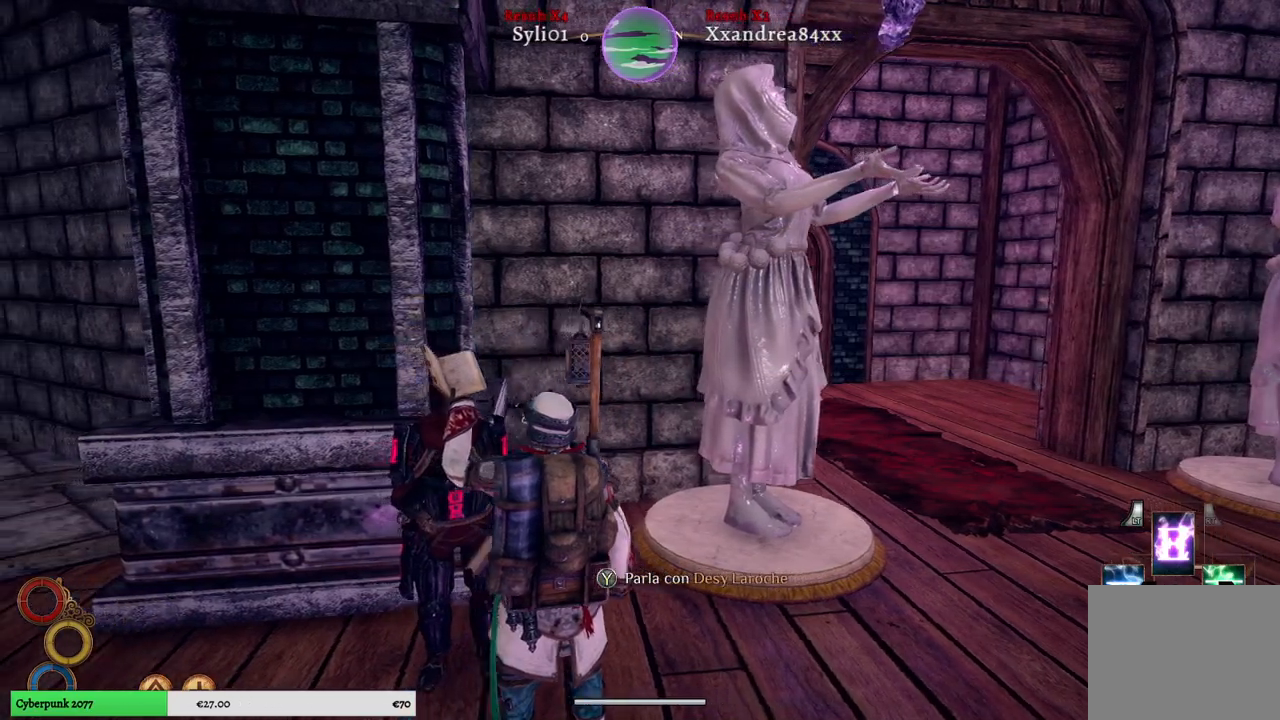
{"buttons": [], "left_stick": "right", "right_stick": "right", "events": [[100, "left_stick", "right"], [450, "right_stick", "right"]]}
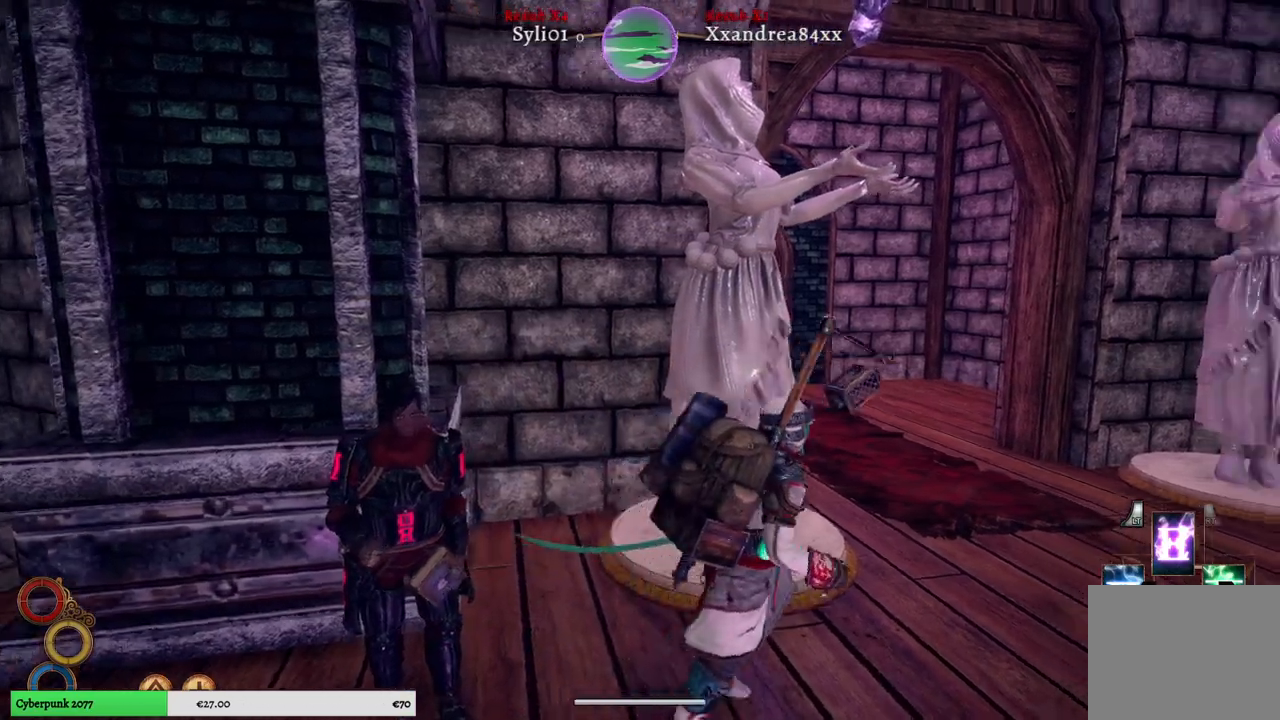
{"buttons": [], "left_stick": "up-right", "right_stick": "center", "events": [[317, "left_stick", "up-right"], [433, "right_stick", "center"]]}
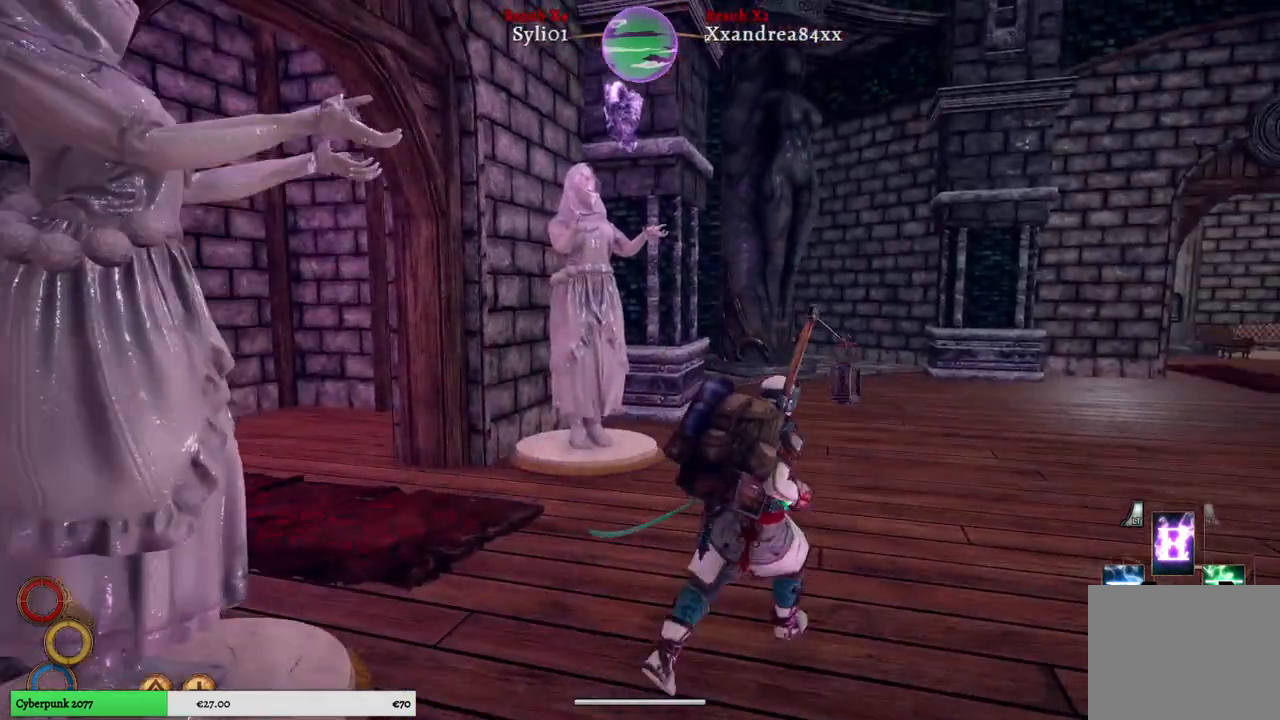
{"buttons": [], "left_stick": "up-right", "right_stick": "right", "events": [[300, "right_stick", "right"]]}
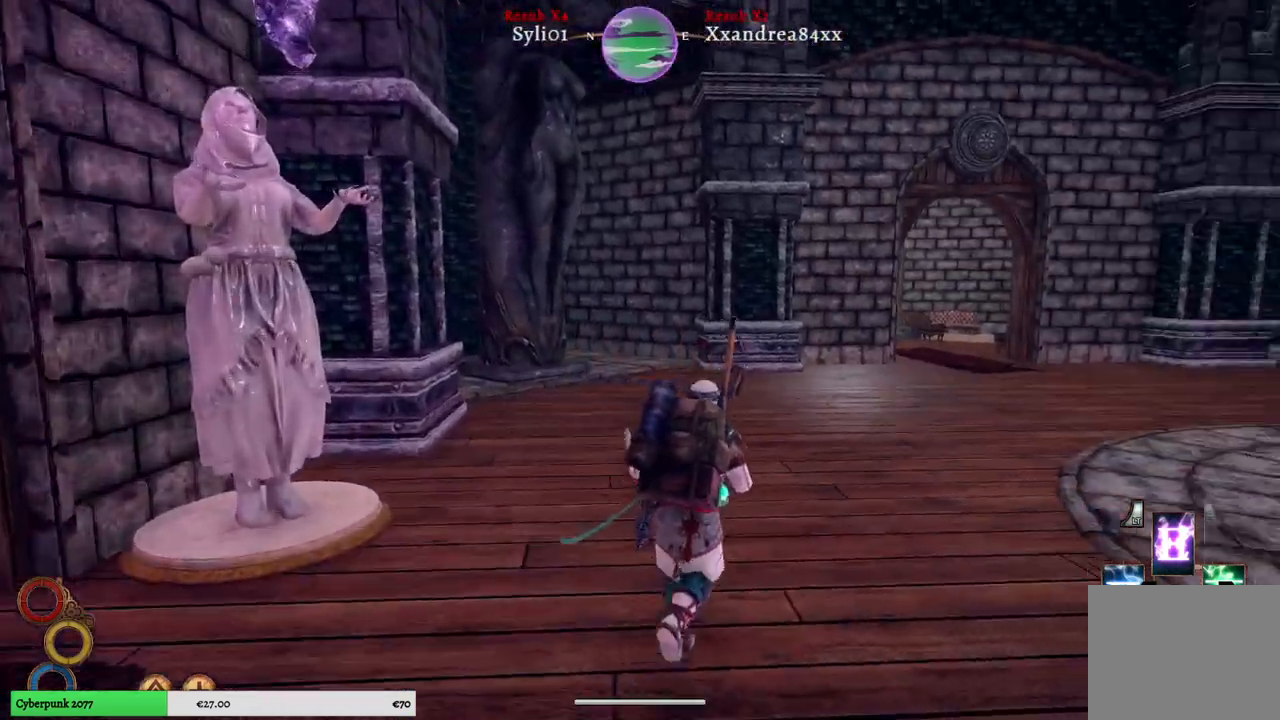
{"buttons": [], "left_stick": "up", "right_stick": "right", "events": [[317, "left_stick", "up"]]}
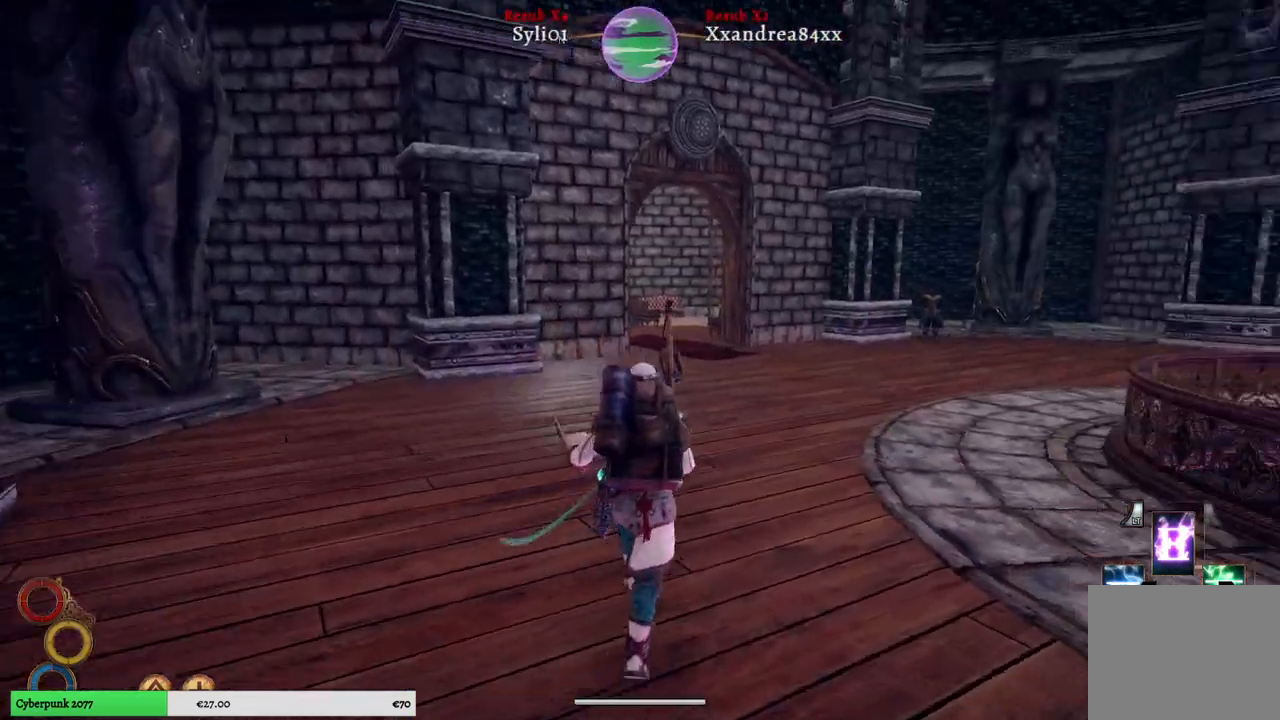
{"buttons": [], "left_stick": "up", "right_stick": "center", "events": [[117, "right_stick", "center"]]}
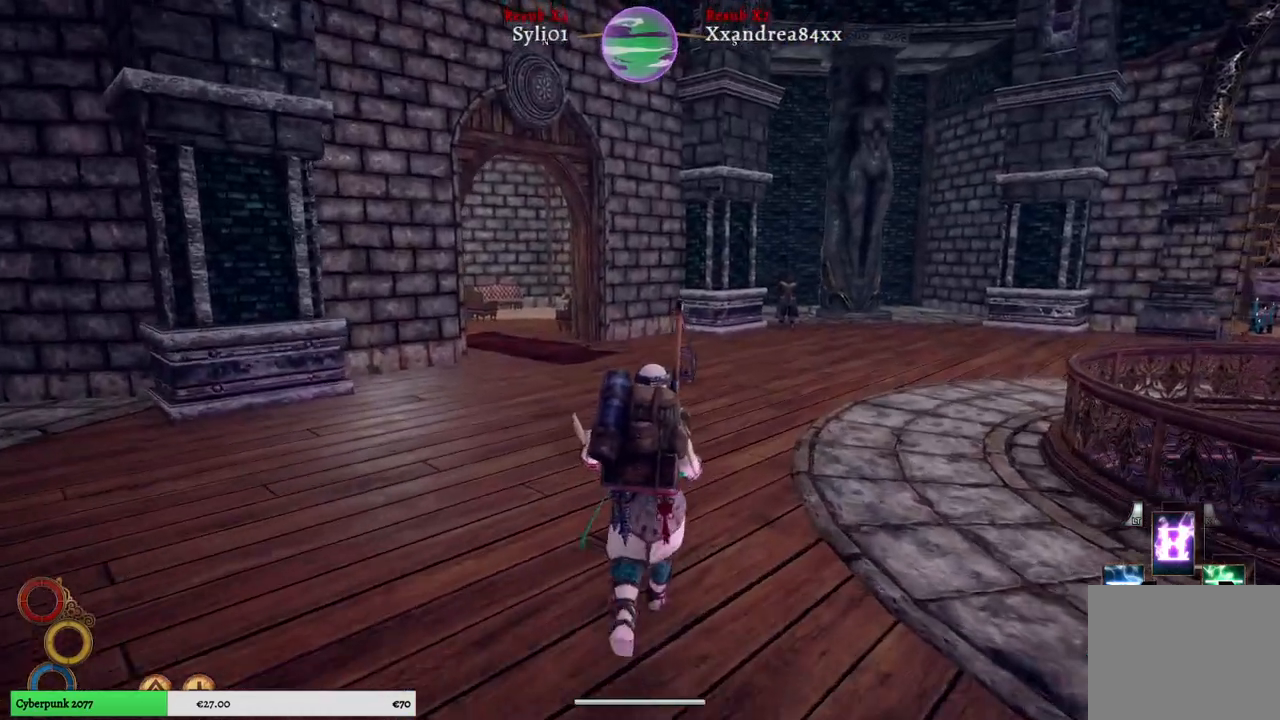
{"buttons": [], "left_stick": "up-right", "right_stick": "center", "events": [[400, "left_stick", "up-right"]]}
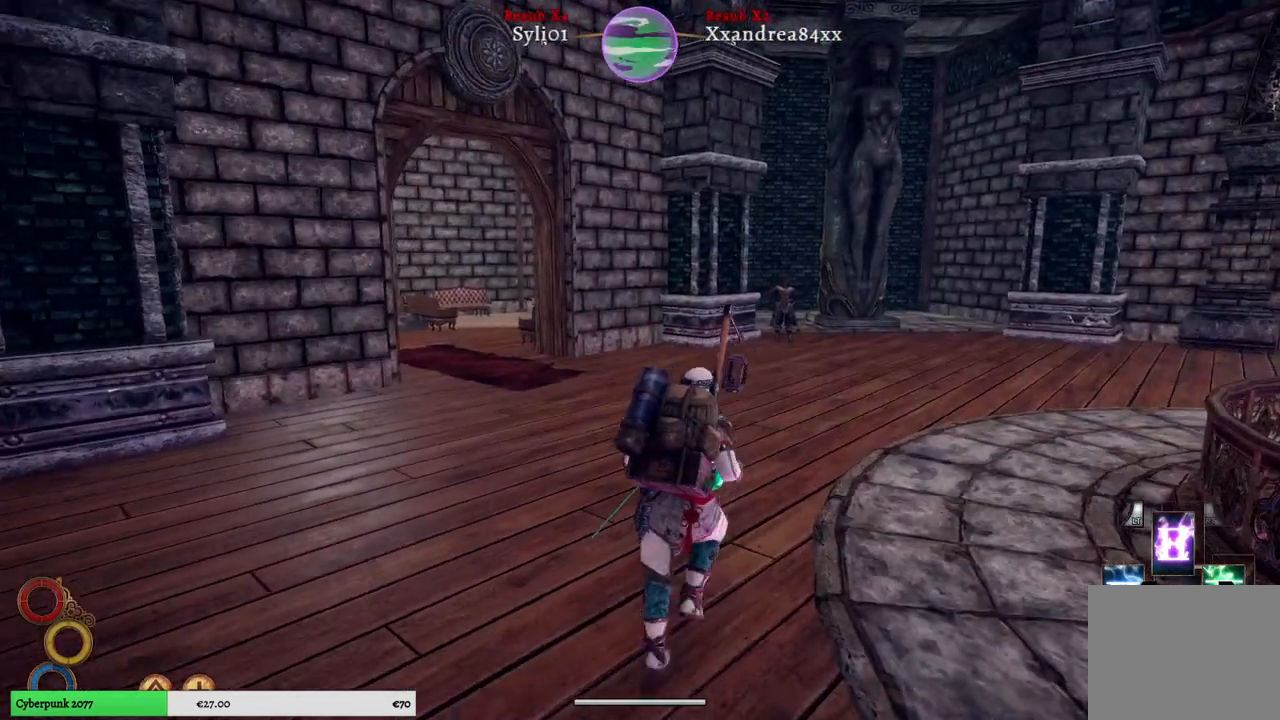
{"buttons": [], "left_stick": "up-right", "right_stick": "left", "events": [[317, "right_stick", "left"]]}
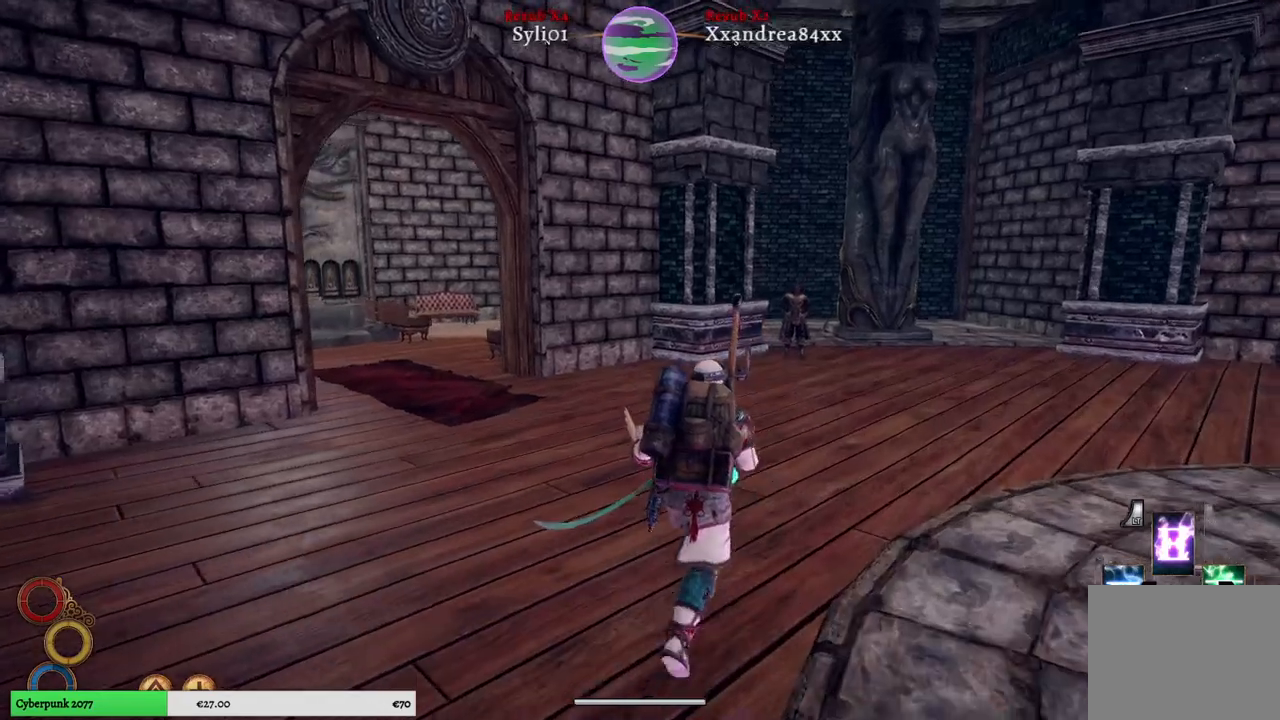
{"buttons": [], "left_stick": "up-right", "right_stick": "center", "events": [[33, "right_stick", "center"]]}
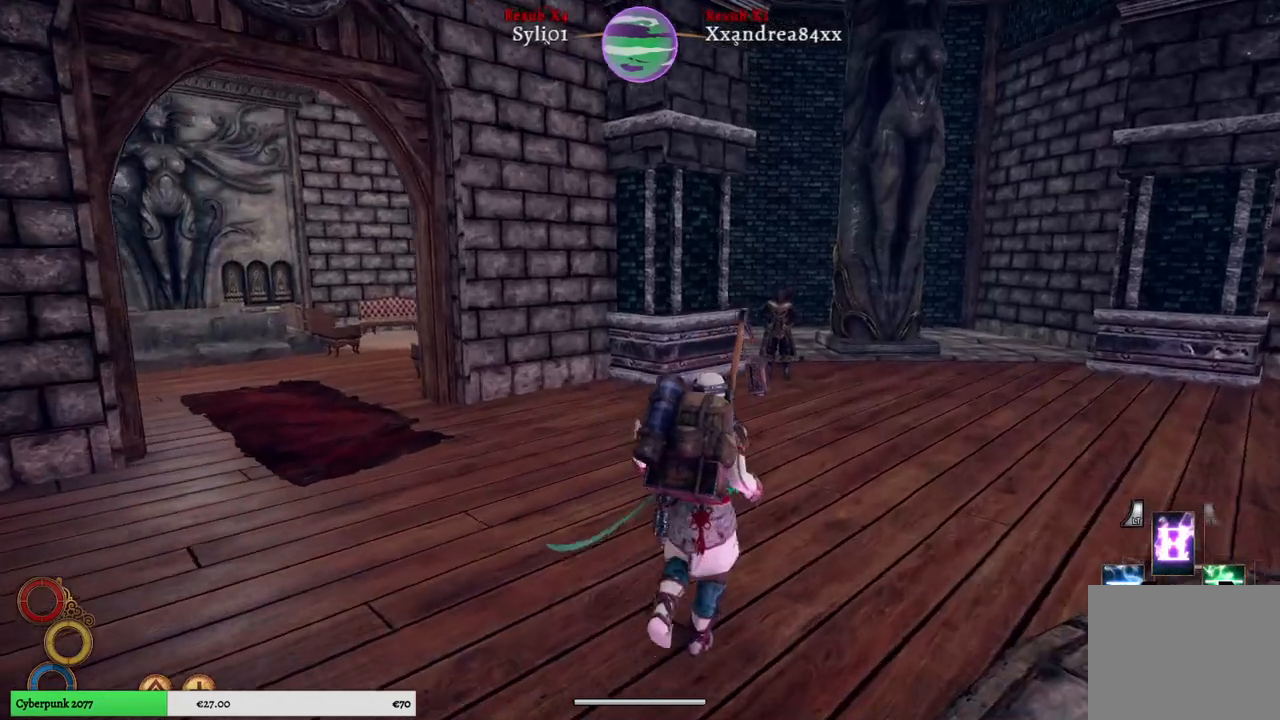
{"buttons": [], "left_stick": "up-right", "right_stick": "left", "events": [[333, "right_stick", "left"]]}
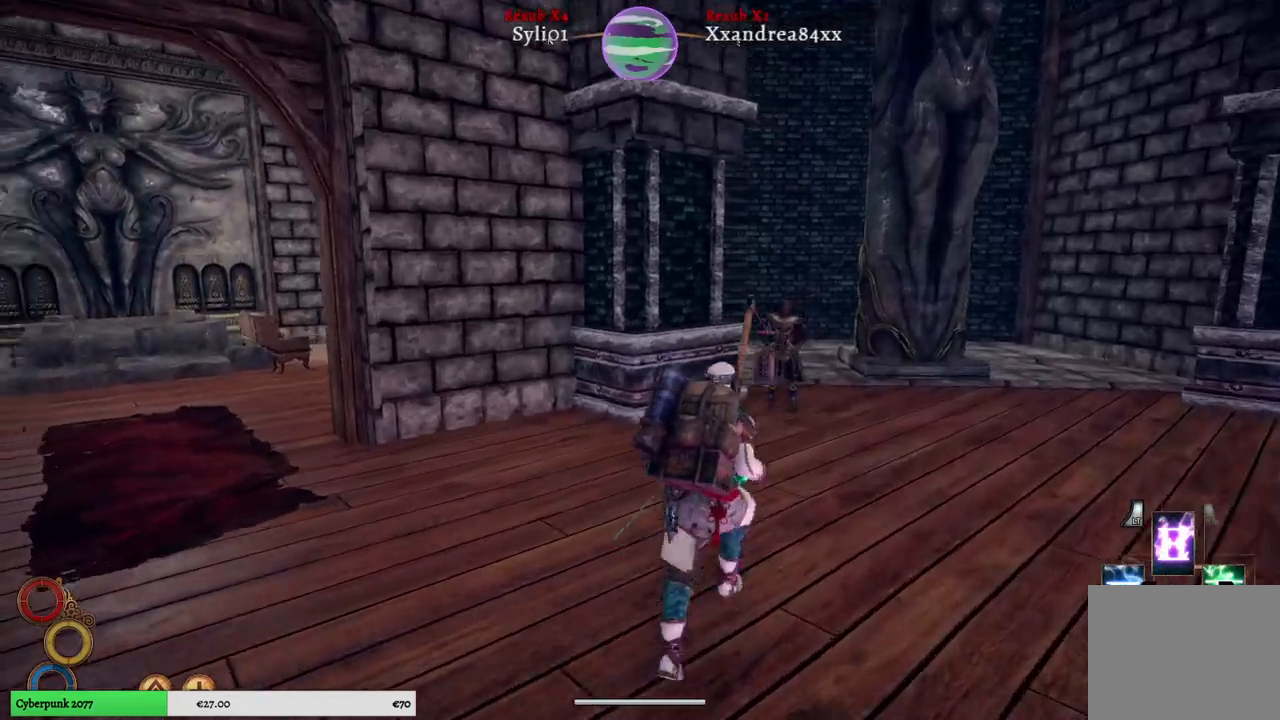
{"buttons": [], "left_stick": "up-right", "right_stick": "left", "events": [[267, "right_stick", "center"], [483, "right_stick", "left"]]}
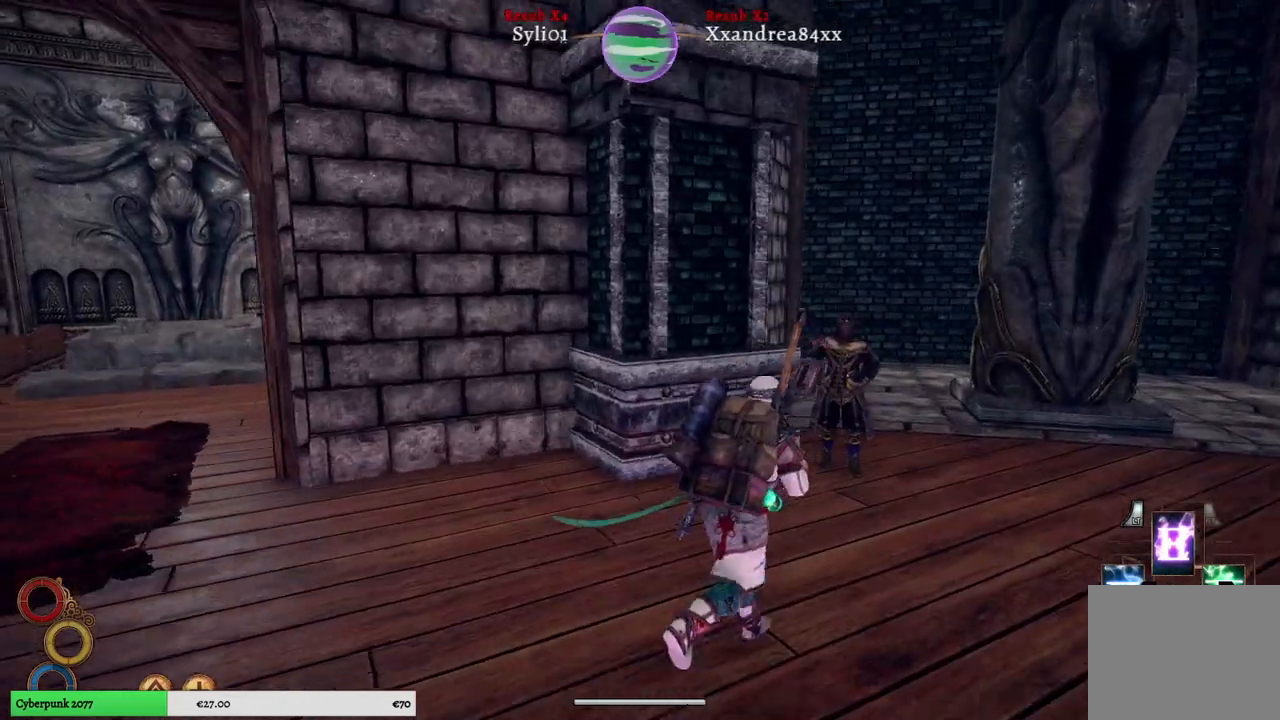
{"buttons": [], "left_stick": "center", "right_stick": "center", "events": [[467, "left_stick", "center"], [467, "right_stick", "center"]]}
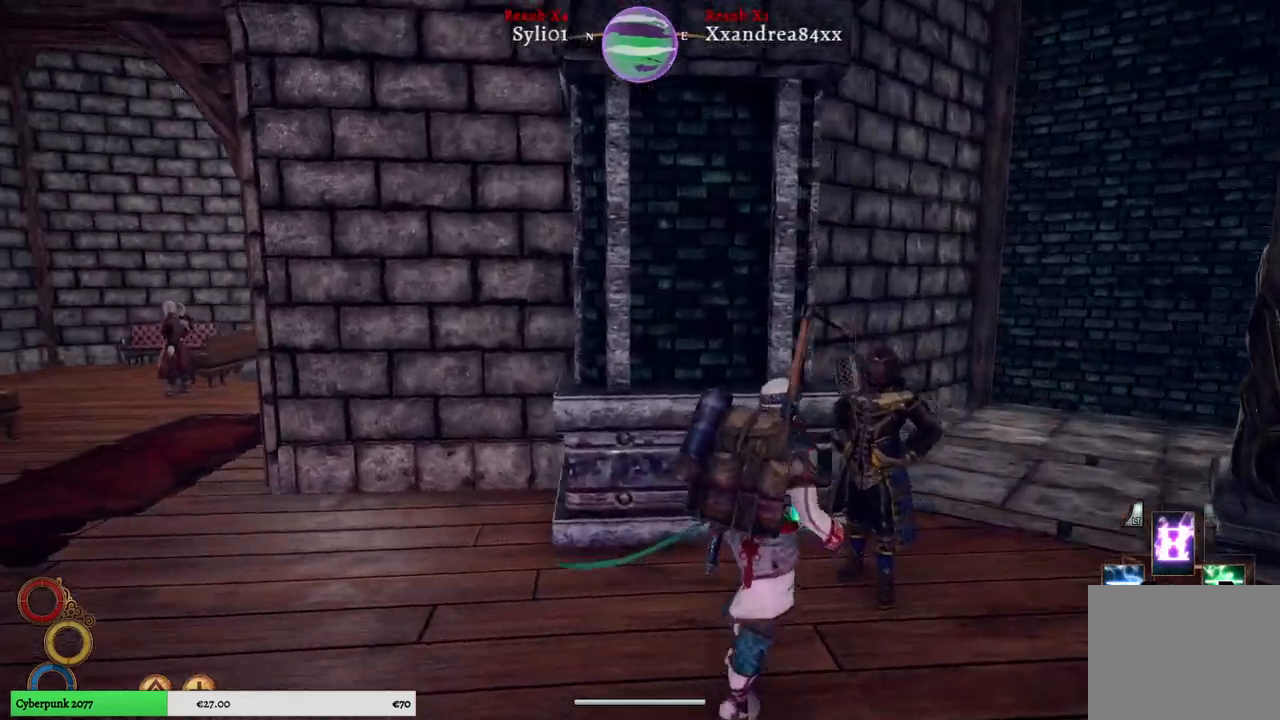
{"buttons": [], "left_stick": "up-right", "right_stick": "center", "events": [[450, "left_stick", "up-right"]]}
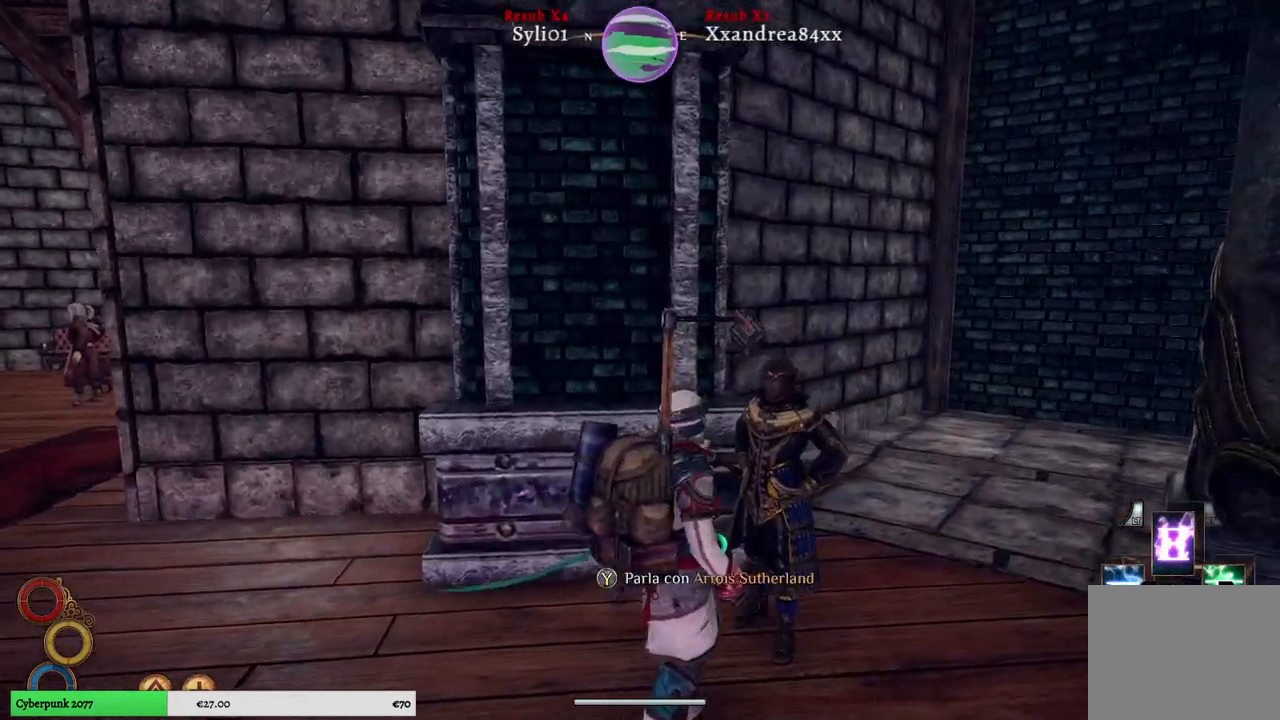
{"buttons": [], "left_stick": "center", "right_stick": "center", "events": [[83, "left_stick", "center"], [367, "Y", "down"], [450, "Y", "up"]]}